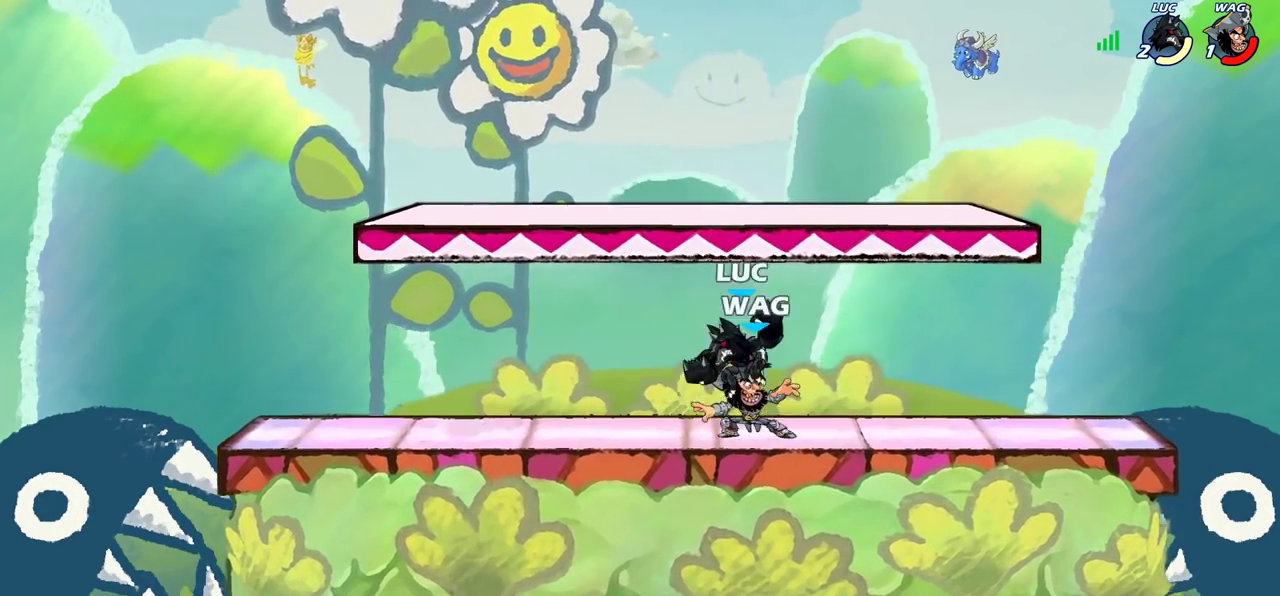
Gameplay with a controller (PlayStation layout); each line is a JSON object with the inputs held at the frame after it (dt_ms = milliseconds from this image to that frame). "events" lists button and stick changes between this image and that frame as [ms after this image, input, new state], when the widget could be followed in between. Not read: L3 R3.
{"dt_ms": 300, "buttons": [], "left_stick": "left", "right_stick": "center", "events": [[233, "left_stick", "left"]]}
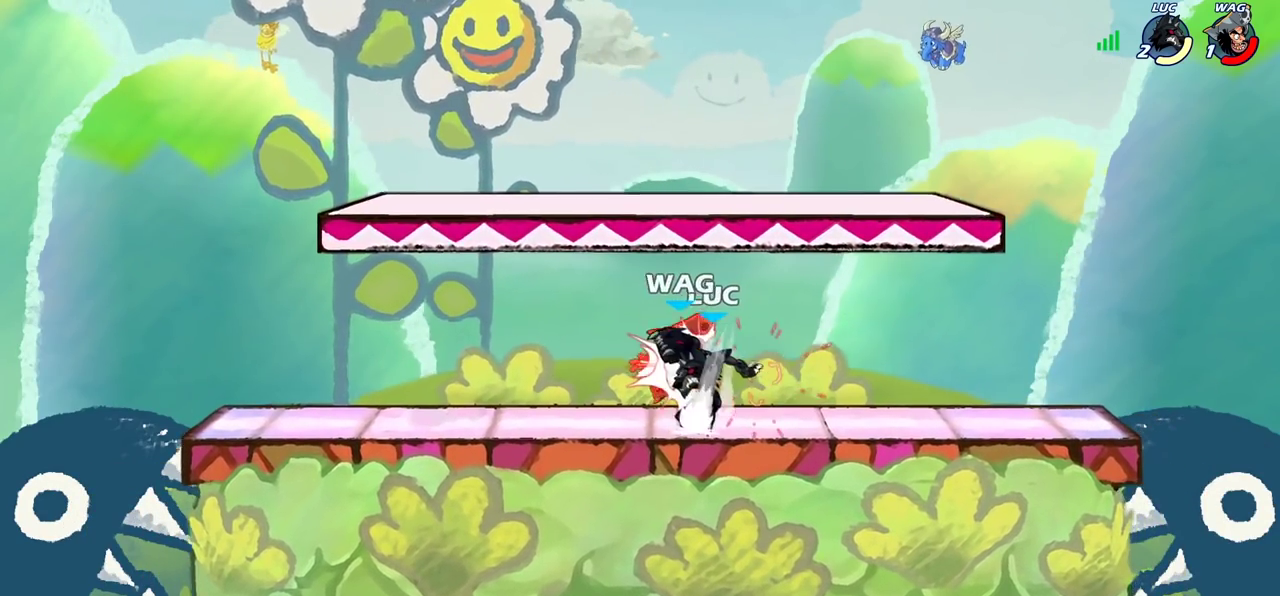
{"dt_ms": 700, "buttons": [], "left_stick": "left", "right_stick": "center", "events": [[250, "left_stick", "down-left"], [367, "R2", "down"], [383, "left_stick", "left"], [467, "CIRCLE", "down"], [467, "R2", "up"], [550, "CIRCLE", "up"]]}
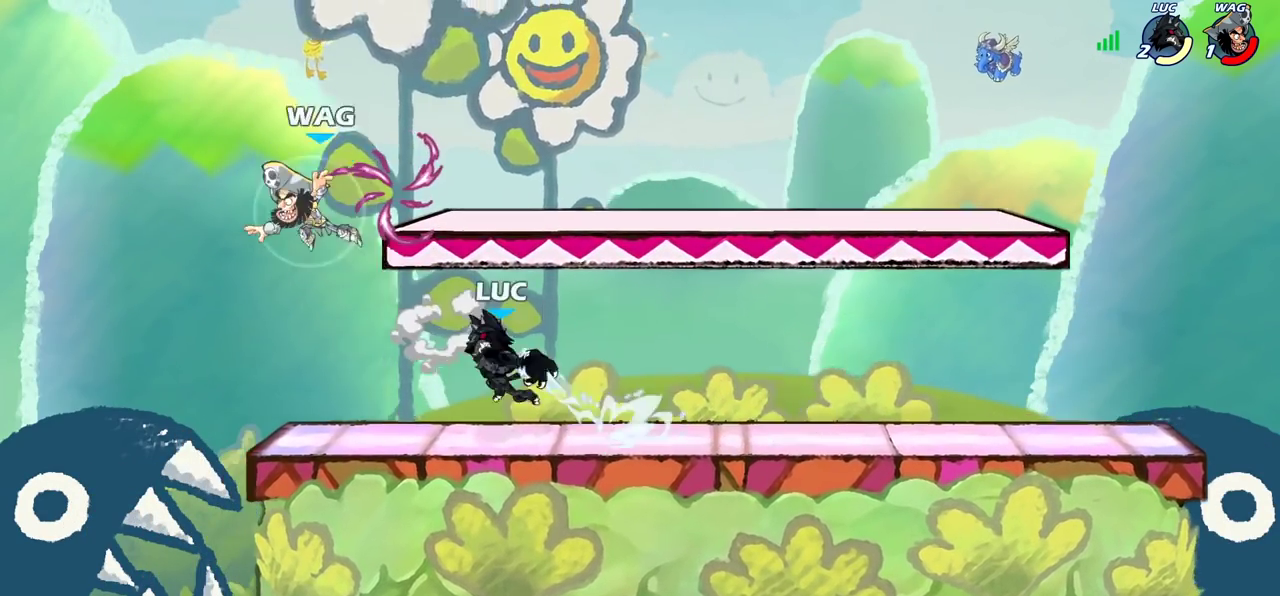
{"dt_ms": 500, "buttons": [], "left_stick": "center", "right_stick": "center", "events": [[333, "left_stick", "center"]]}
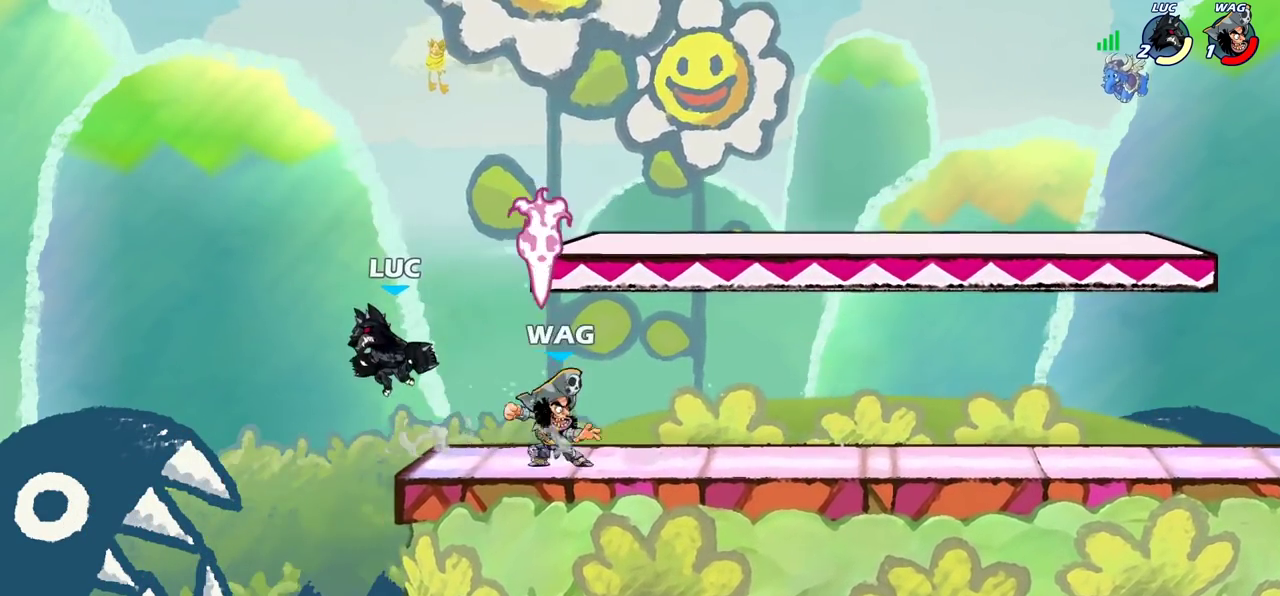
{"dt_ms": 300, "buttons": [], "left_stick": "down-right", "right_stick": "center"}
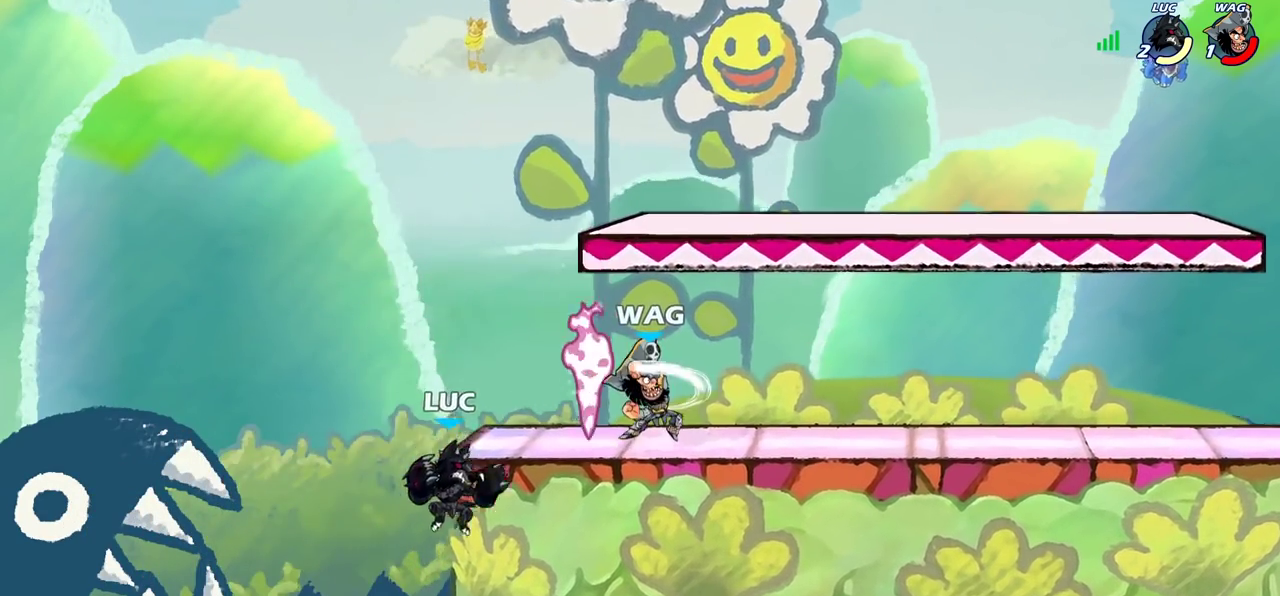
{"dt_ms": 700, "buttons": [], "left_stick": "left", "right_stick": "center", "events": [[67, "R1", "down"], [100, "left_stick", "right"], [117, "R1", "up"], [233, "CROSS", "down"], [333, "SQUARE", "down"], [350, "CROSS", "up"], [433, "SQUARE", "up"], [650, "left_stick", "left"]]}
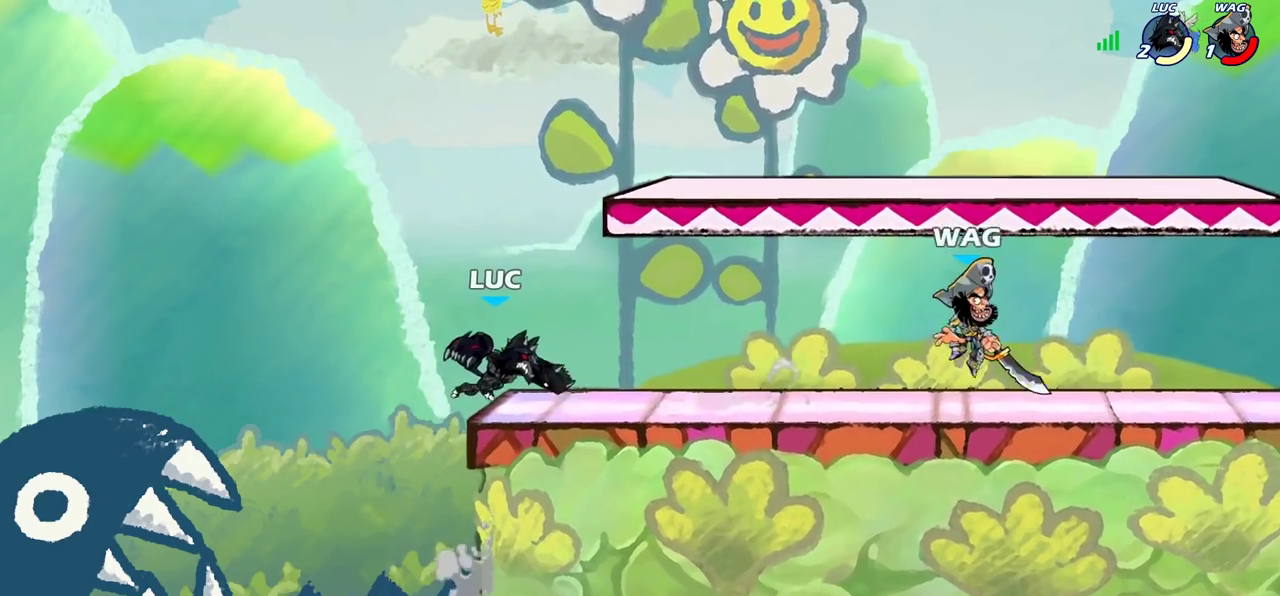
{"dt_ms": 700, "buttons": [], "left_stick": "center", "right_stick": "center", "events": [[117, "left_stick", "center"], [200, "left_stick", "right"], [350, "left_stick", "down"], [367, "SQUARE", "down"], [433, "SQUARE", "up"], [483, "left_stick", "center"]]}
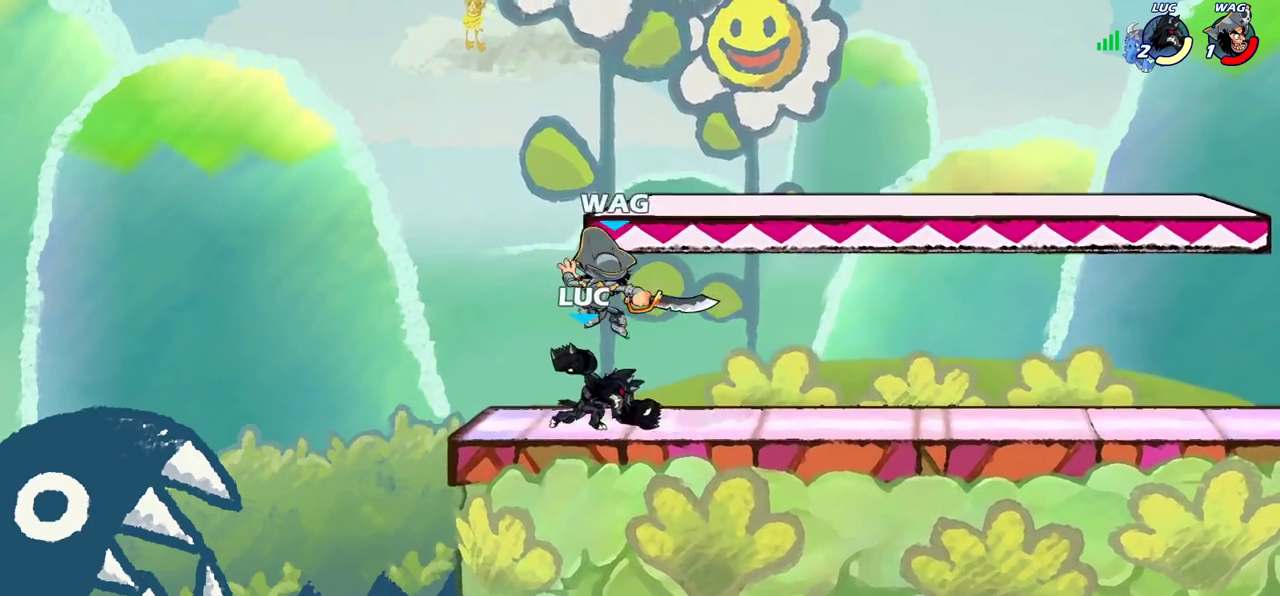
{"dt_ms": 300, "buttons": ["SQUARE"], "left_stick": "left", "right_stick": "center", "events": [[117, "left_stick", "left"], [233, "SQUARE", "down"]]}
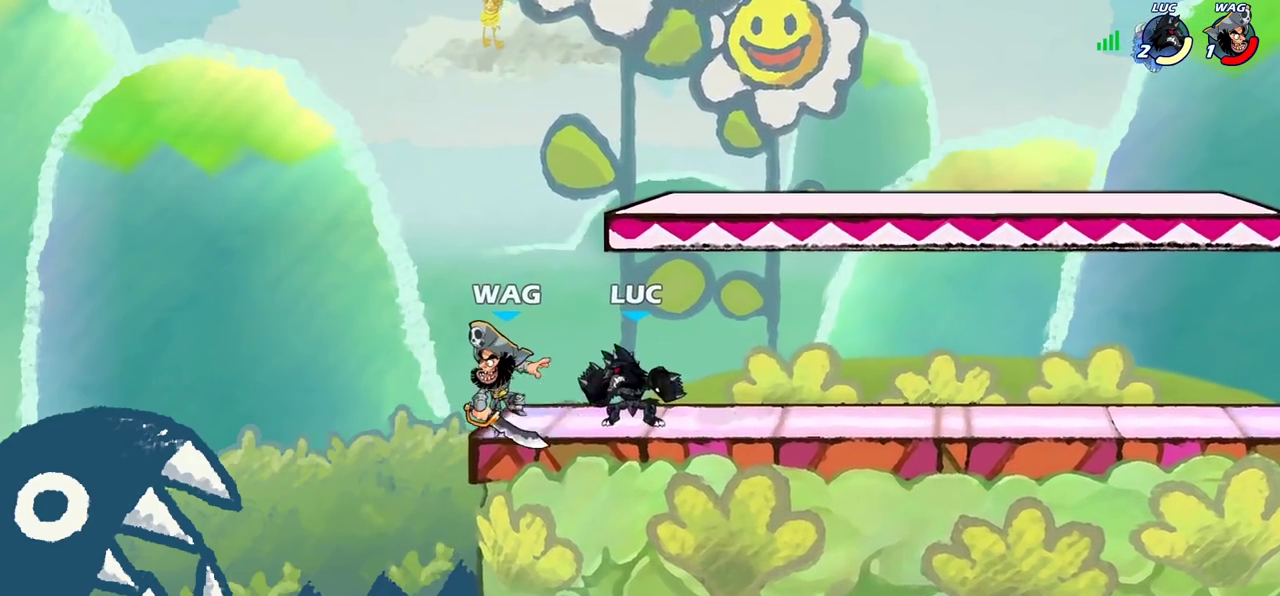
{"dt_ms": 500, "buttons": [], "left_stick": "center", "right_stick": "center", "events": [[17, "SQUARE", "up"], [333, "left_stick", "center"], [433, "CIRCLE", "down"], [500, "CIRCLE", "up"]]}
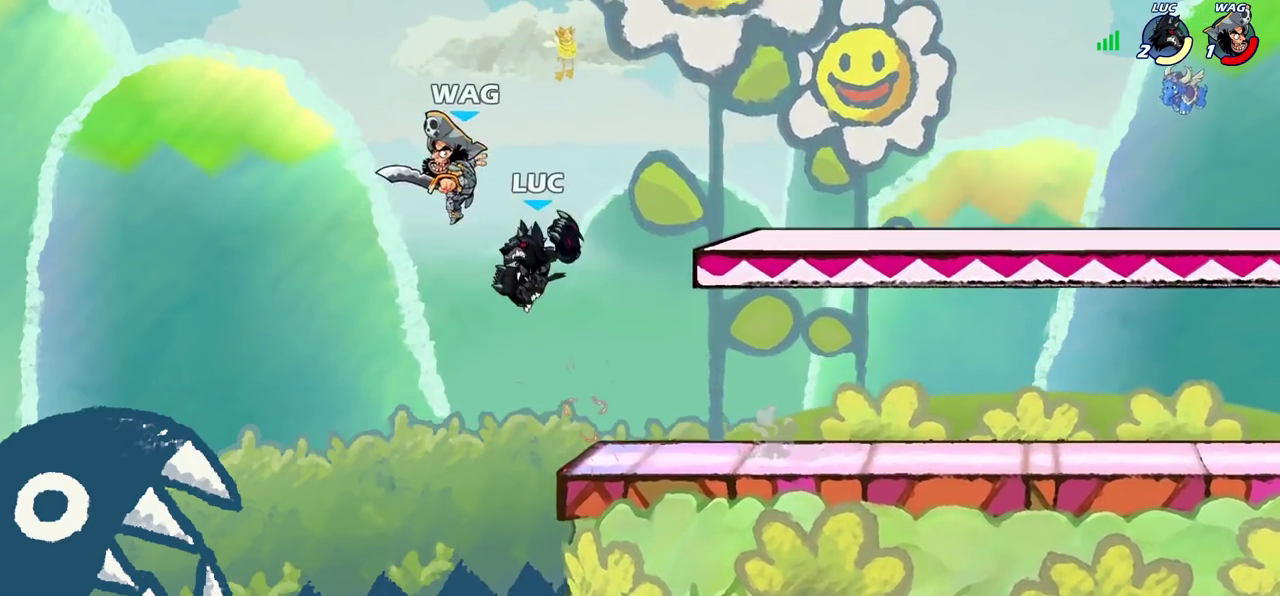
{"dt_ms": 700, "buttons": [], "left_stick": "right", "right_stick": "center", "events": [[550, "CROSS", "down"], [567, "left_stick", "right"], [700, "CROSS", "up"]]}
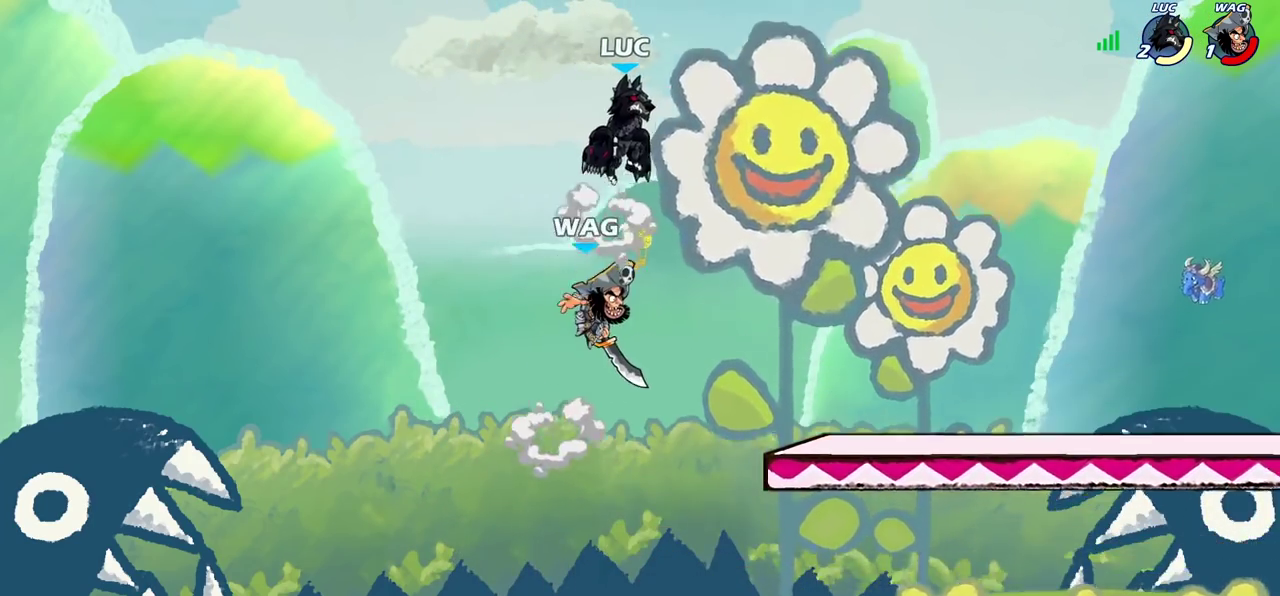
{"dt_ms": 300, "buttons": [], "left_stick": "down-right", "right_stick": "center", "events": [[300, "left_stick", "down-right"]]}
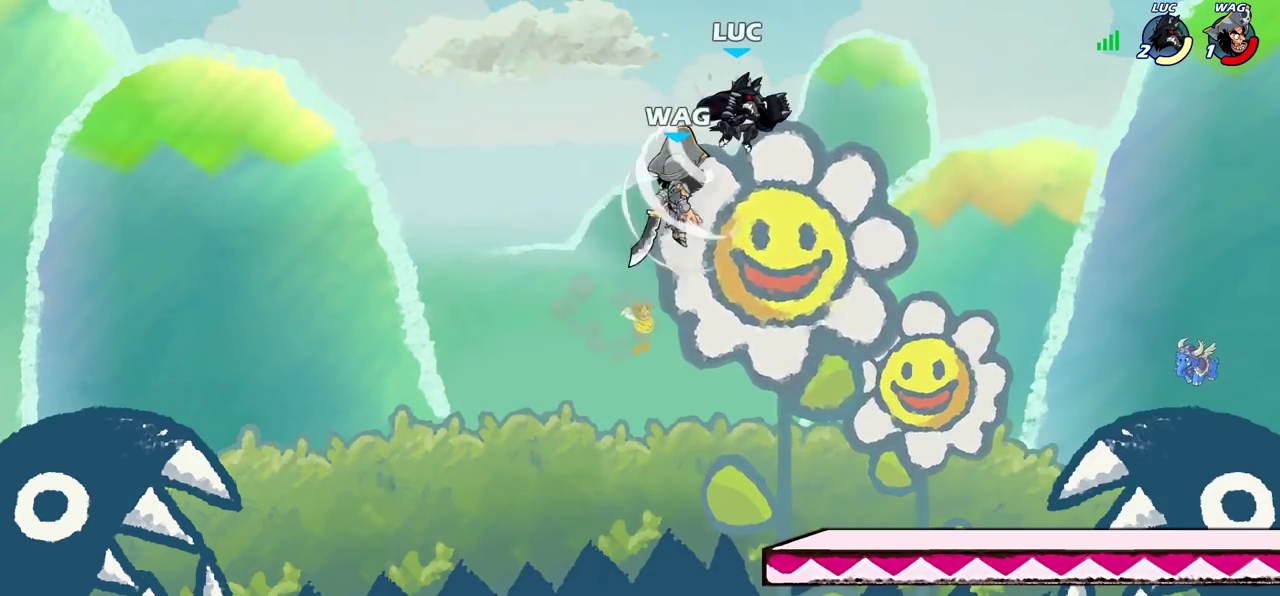
{"dt_ms": 500, "buttons": [], "left_stick": "down-left", "right_stick": "center", "events": [[67, "left_stick", "up-left"], [250, "left_stick", "down-left"], [333, "left_stick", "up-right"], [450, "left_stick", "down-left"]]}
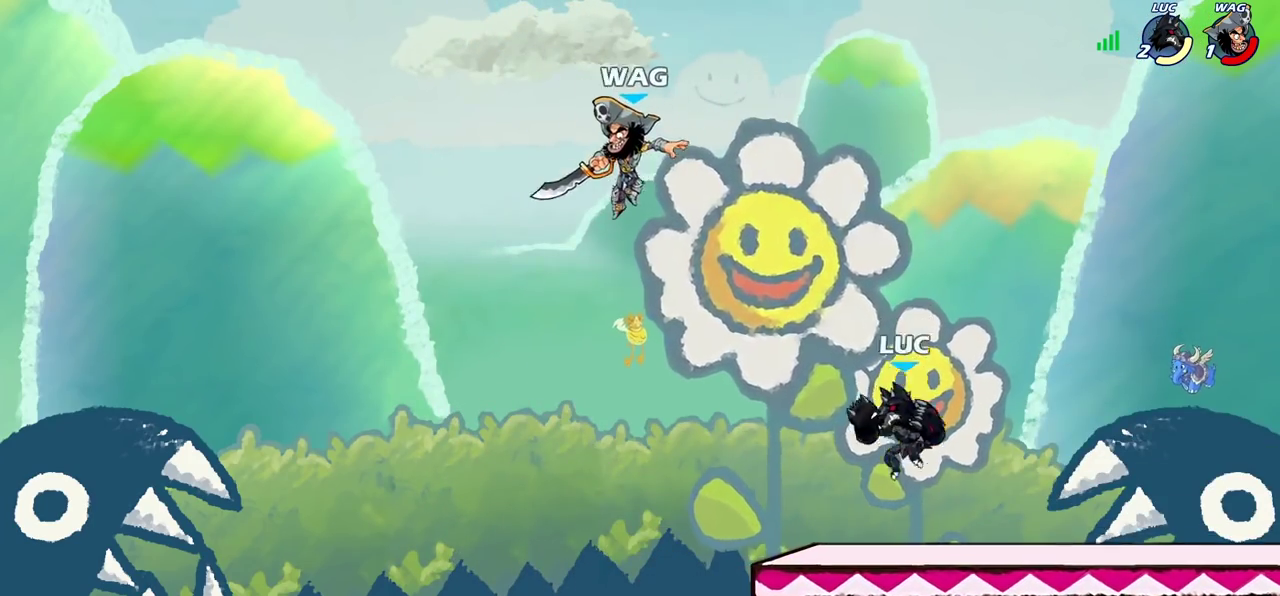
{"dt_ms": 300, "buttons": [], "left_stick": "left", "right_stick": "center", "events": [[167, "left_stick", "left"], [183, "SQUARE", "down"], [267, "SQUARE", "up"]]}
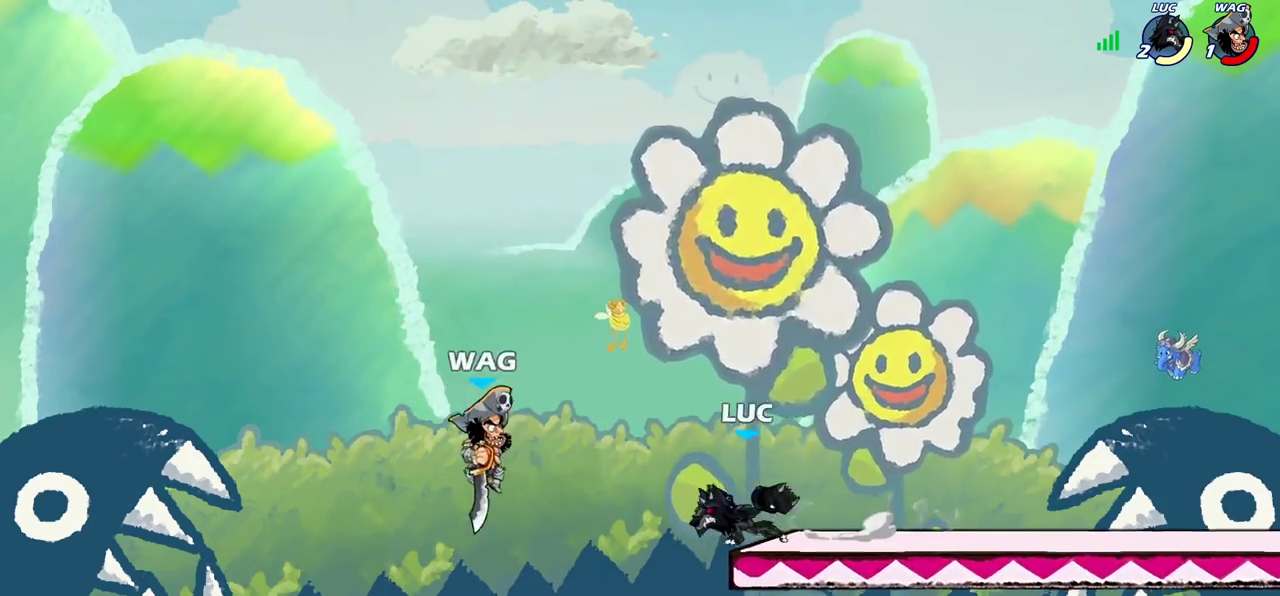
{"dt_ms": 800, "buttons": [], "left_stick": "left", "right_stick": "center", "events": [[267, "left_stick", "center"], [450, "left_stick", "down"], [500, "SQUARE", "down"], [583, "SQUARE", "up"], [667, "left_stick", "up-right"], [767, "left_stick", "left"]]}
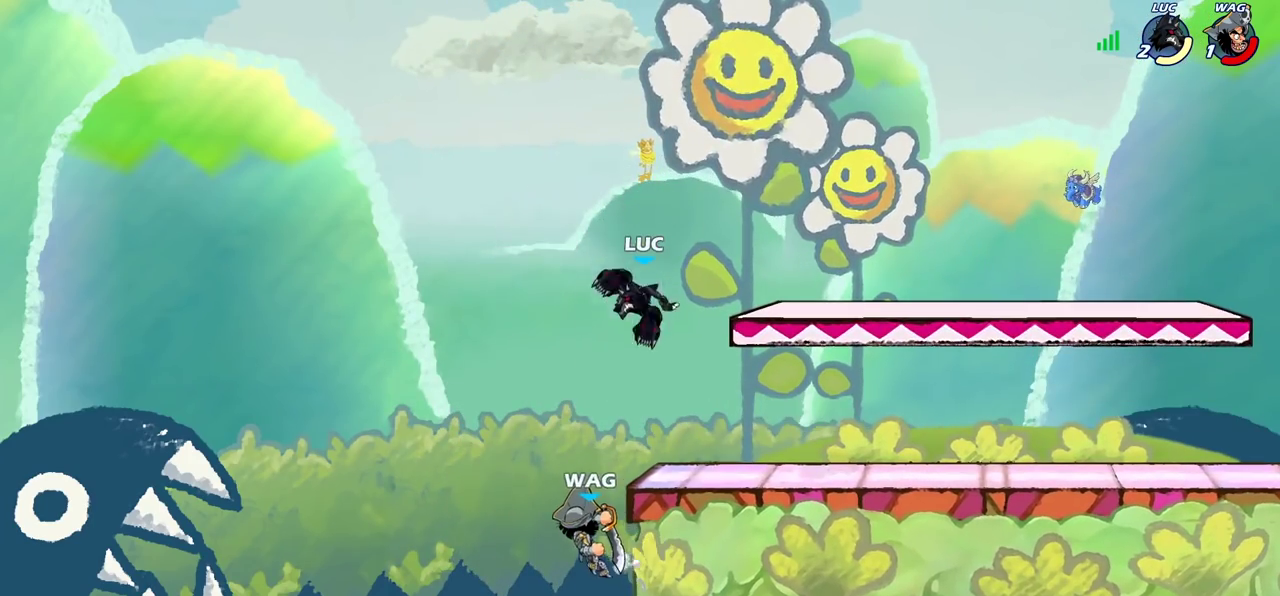
{"dt_ms": 400, "buttons": [], "left_stick": "right", "right_stick": "center", "events": [[50, "left_stick", "right"]]}
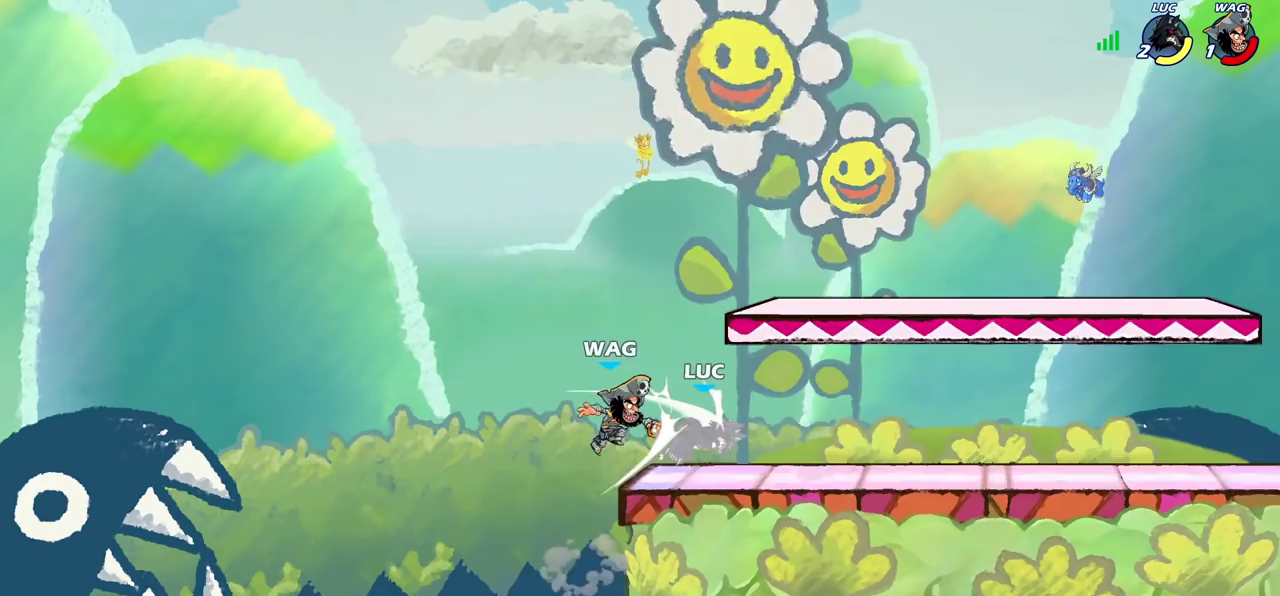
{"dt_ms": 500, "buttons": ["R2"], "left_stick": "center", "right_stick": "center", "events": [[217, "left_stick", "center"], [417, "R2", "down"]]}
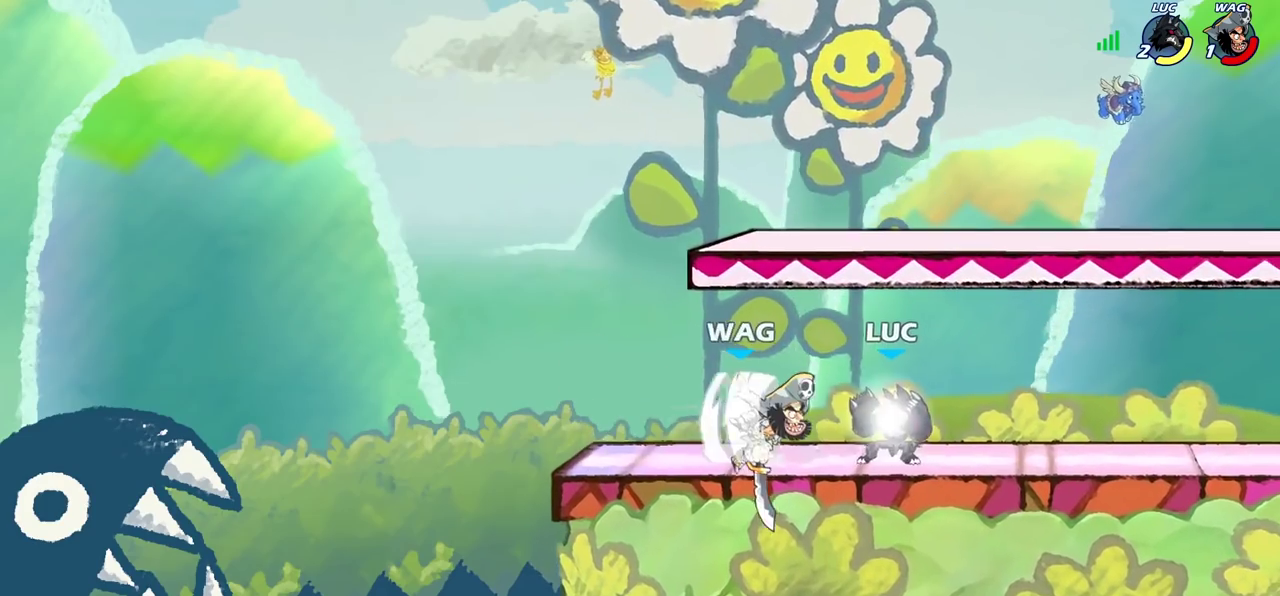
{"dt_ms": 500, "buttons": [], "left_stick": "right", "right_stick": "center", "events": [[283, "R2", "up"], [350, "left_stick", "right"]]}
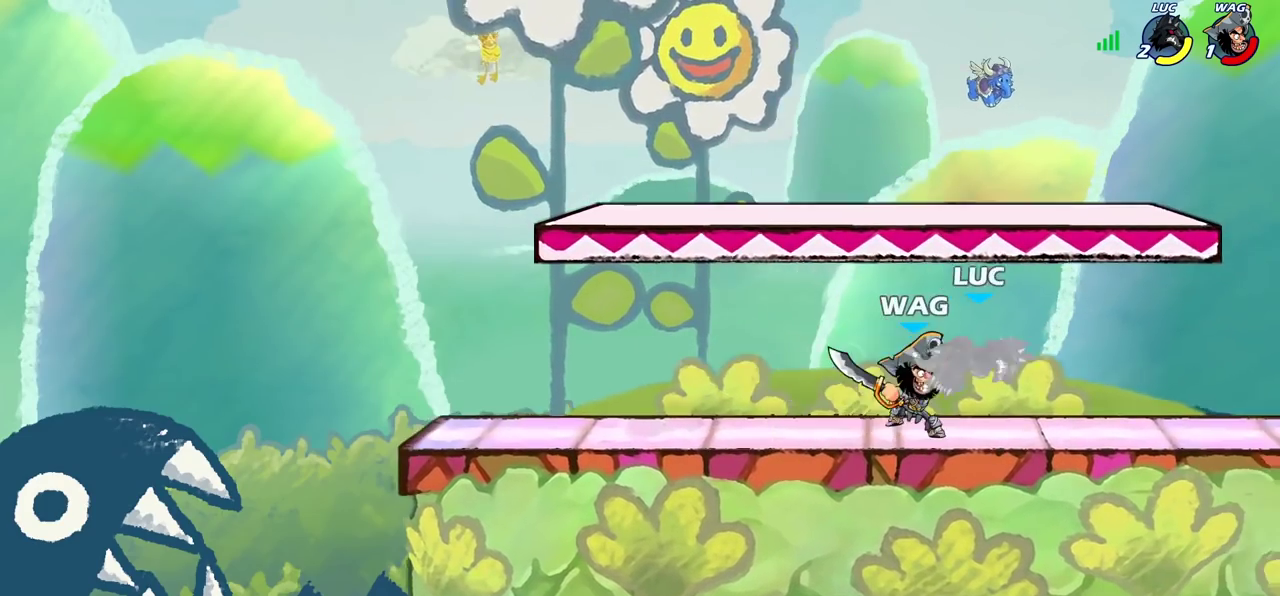
{"dt_ms": 300, "buttons": ["CROSS"], "left_stick": "up", "right_stick": "center", "events": [[100, "left_stick", "down"], [167, "CROSS", "down"], [283, "left_stick", "up"]]}
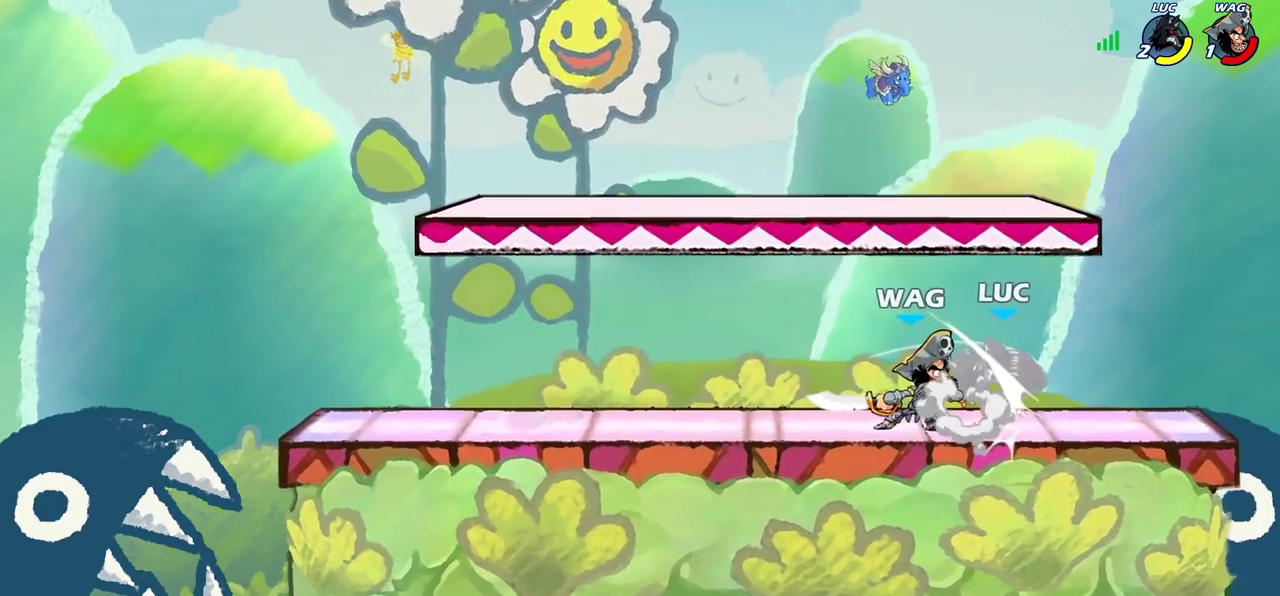
{"dt_ms": 700, "buttons": [], "left_stick": "right", "right_stick": "center", "events": [[33, "CROSS", "up"], [183, "left_stick", "center"], [467, "left_stick", "right"]]}
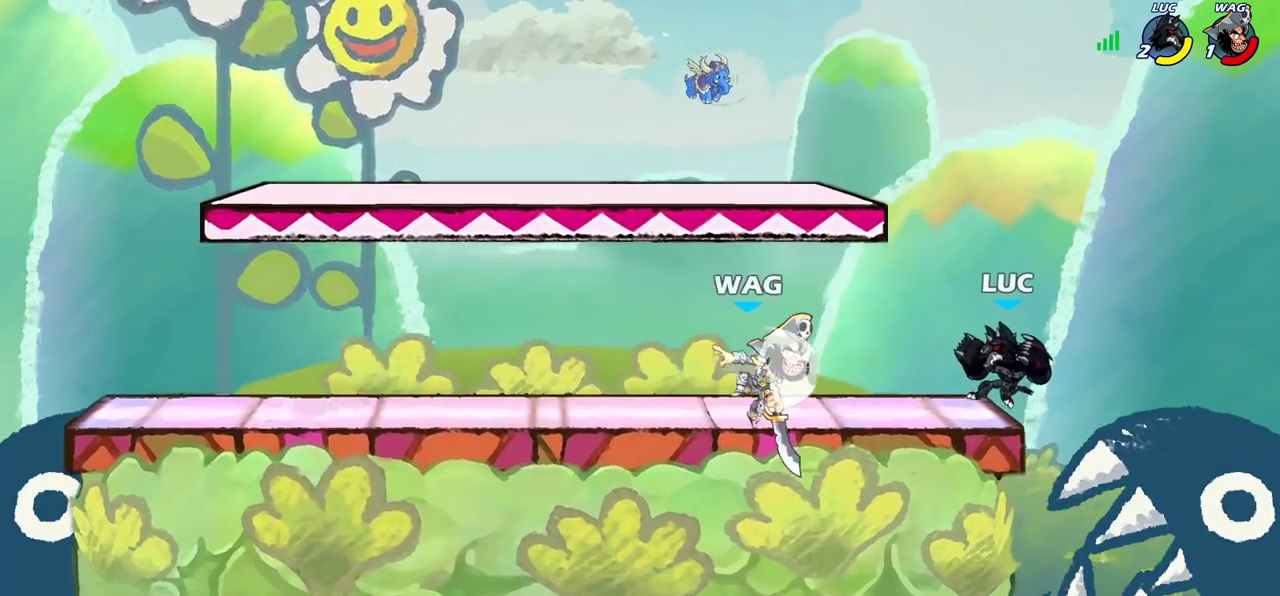
{"dt_ms": 500, "buttons": ["CIRCLE"], "left_stick": "up-right", "right_stick": "center", "events": [[100, "left_stick", "down-left"], [383, "left_stick", "up-left"], [433, "CIRCLE", "down"], [433, "left_stick", "up-right"]]}